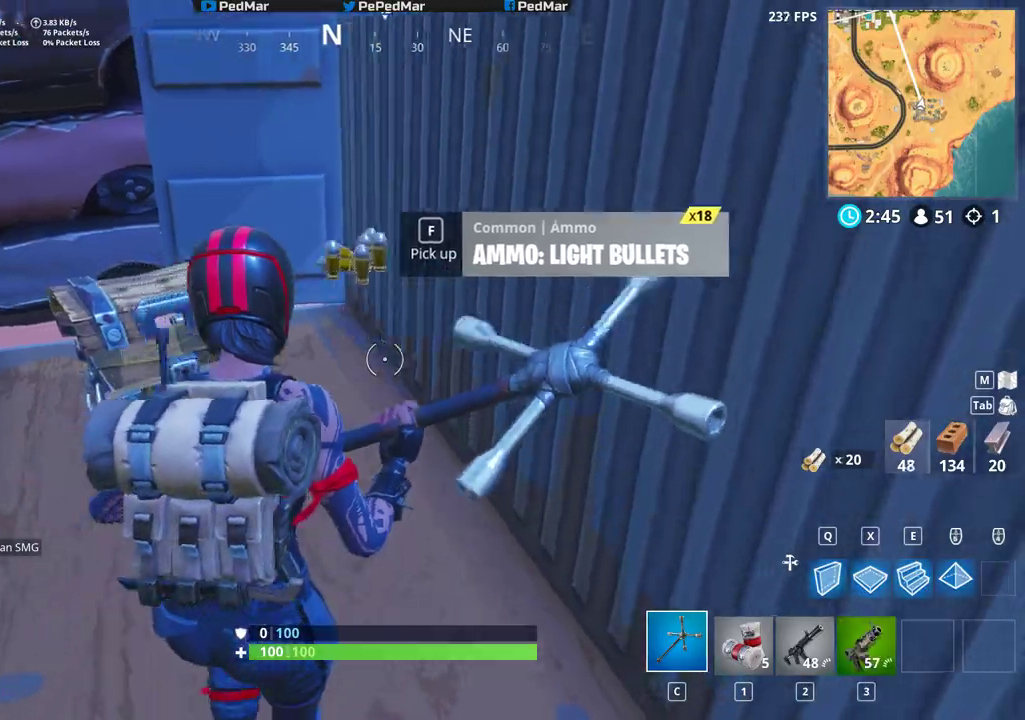
Gameplay with keyboard and mouse; each line is a JSON object with the keys and mouse buttons held at the frame after it. "events" lists presses ("down") and releases ("up") of "a", "c", "ctrl", "d", "e", "f", "q", "r", "s", "shift", "space", "tab", "w", "x", "z", "mouse_left", "mouse_wheel", "mouse_right", "mouse_mb4" and "mouse_mb5" between this image and that frame as [ms after this image, input, new state], when the widget could be followed in between. "mouse_left", "mouse_wheel", "mouse_right", "mouse_mb4", "mouse_mb5" = the "left", "wheel", "right", "mb4", "mb5" buttons of the "mouse" list. No other keys are recorded. "wheel" means that the mouse wheel is clicked or scrolled. Not read: mouse_move.
{"keys": ["d", "shift", "w"], "mouse": [], "events": [[50, "d", "down"]]}
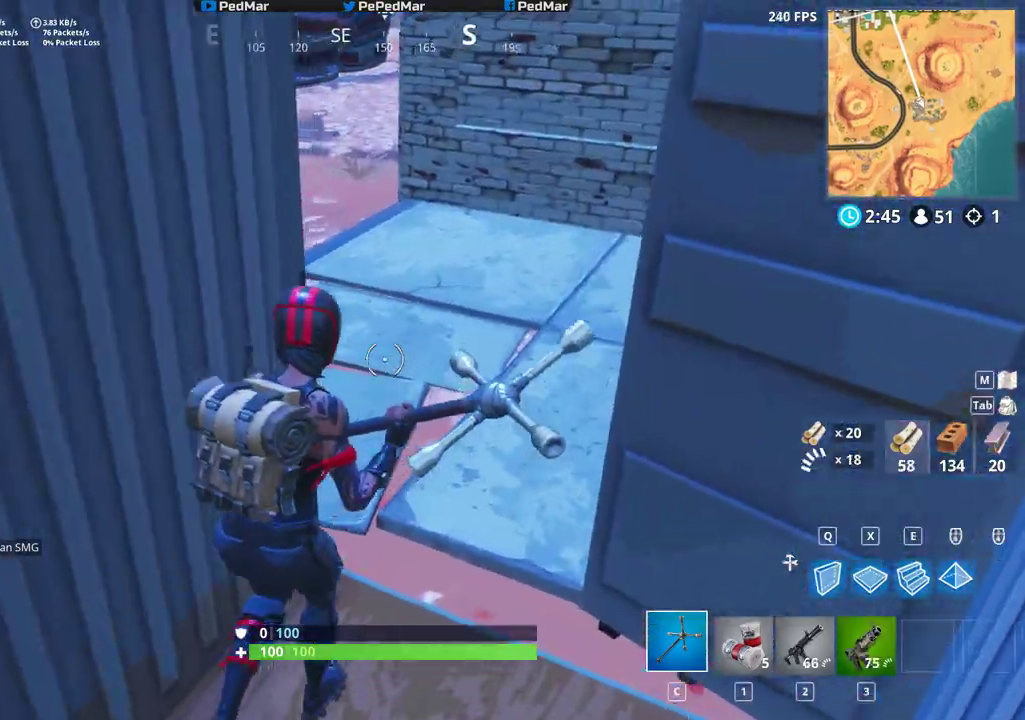
{"keys": [], "mouse": [], "events": [[100, "d", "up"], [100, "w", "up"], [133, "shift", "up"], [200, "tab", "down"], [317, "tab", "up"]]}
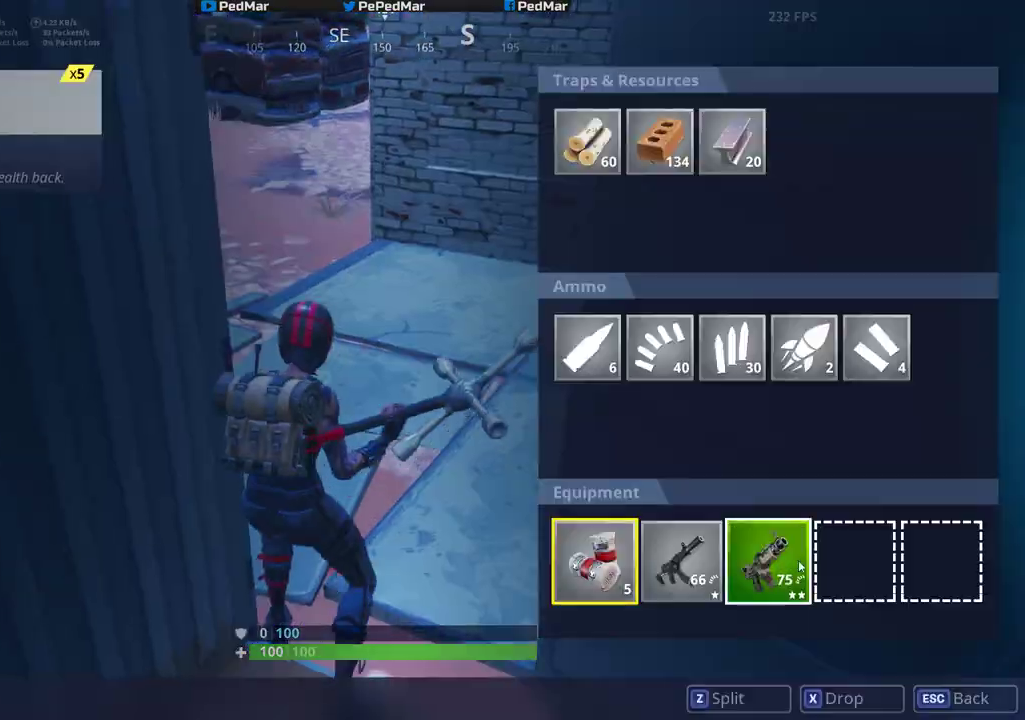
{"keys": ["w"], "mouse": [], "events": [[67, "mouse_left", "down"], [333, "mouse_left", "up"], [467, "w", "down"]]}
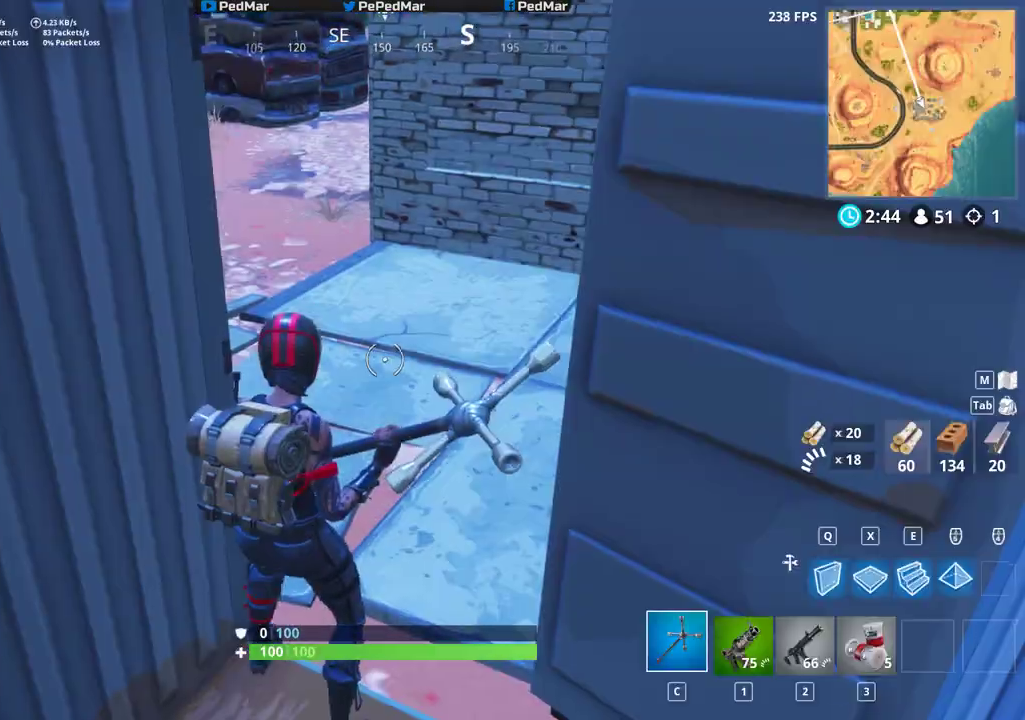
{"keys": ["shift", "w"], "mouse": [], "events": [[33, "shift", "down"], [50, "d", "down"], [433, "d", "up"]]}
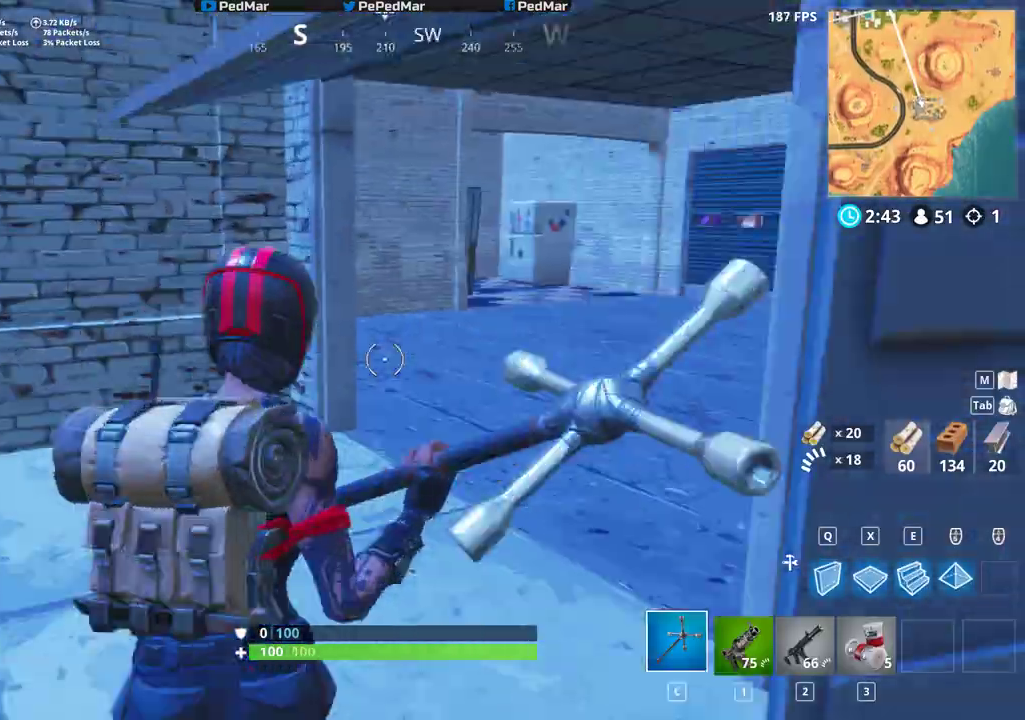
{"keys": ["shift", "w"], "mouse": [], "events": []}
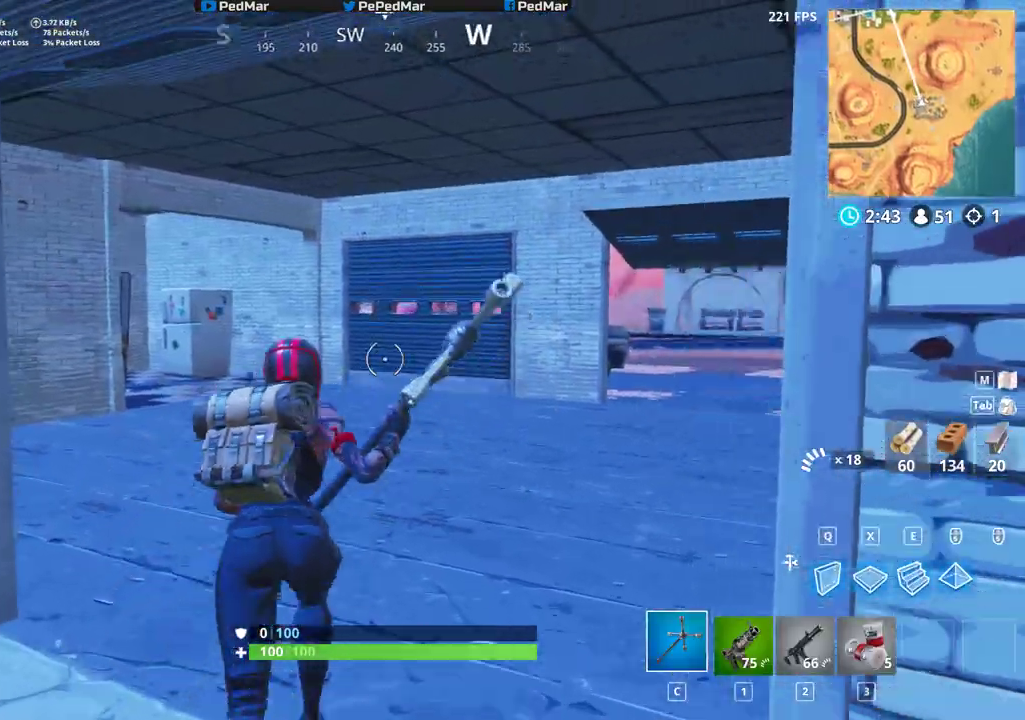
{"keys": ["d", "shift", "w"], "mouse": [], "events": [[300, "d", "down"]]}
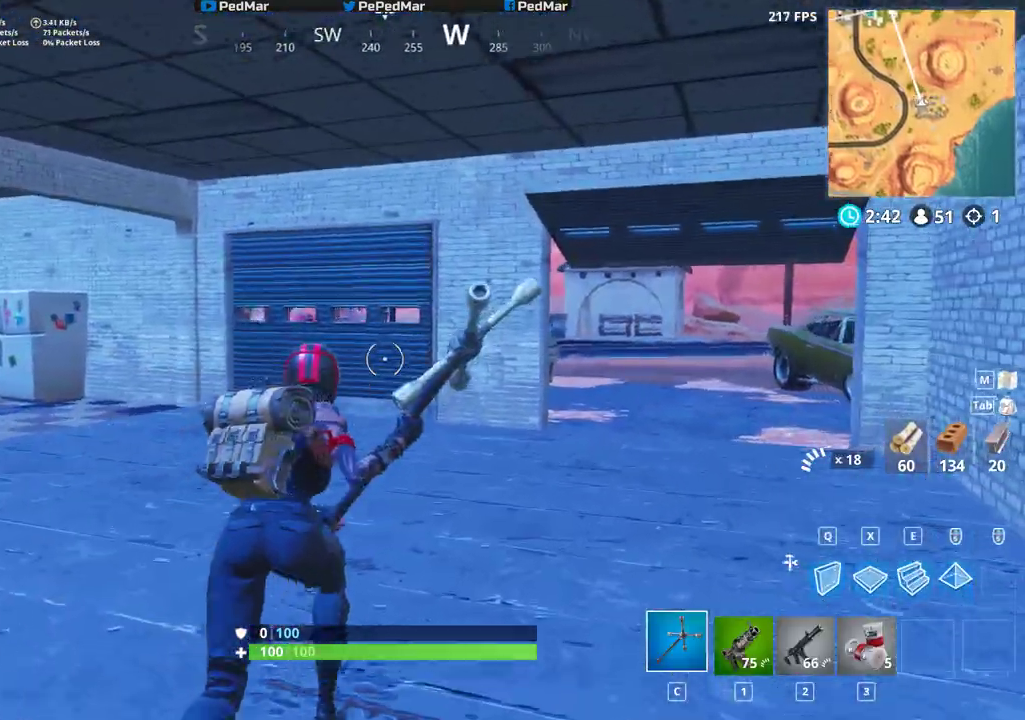
{"keys": ["d", "shift", "w"], "mouse": [], "events": []}
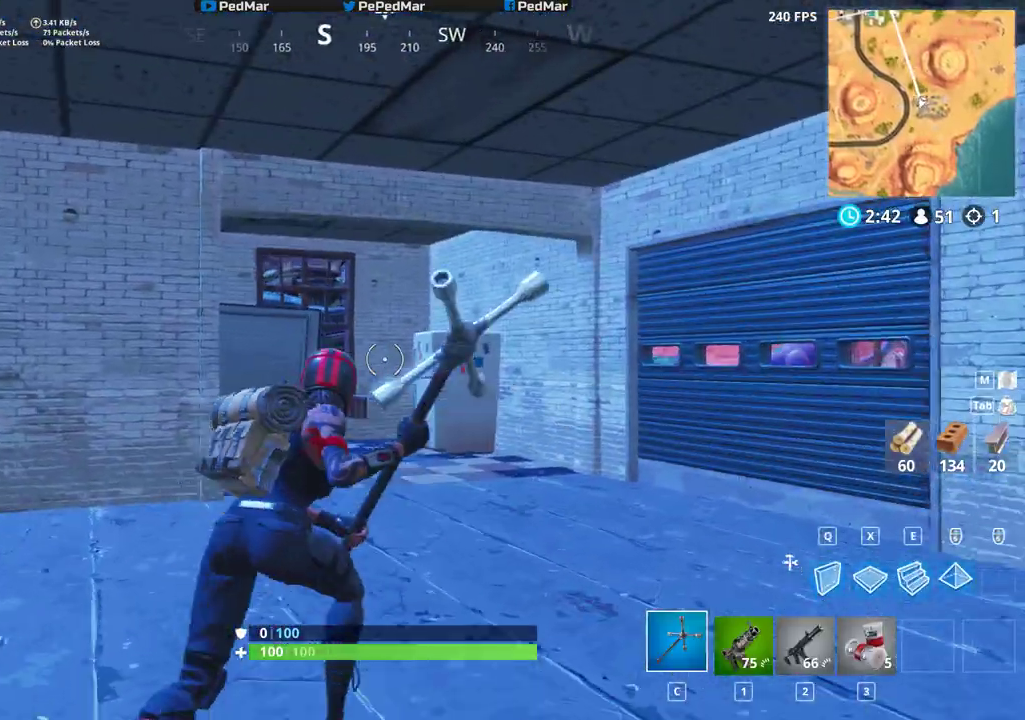
{"keys": ["d", "shift", "w"], "mouse": [], "events": [[267, "d", "up"], [400, "d", "down"]]}
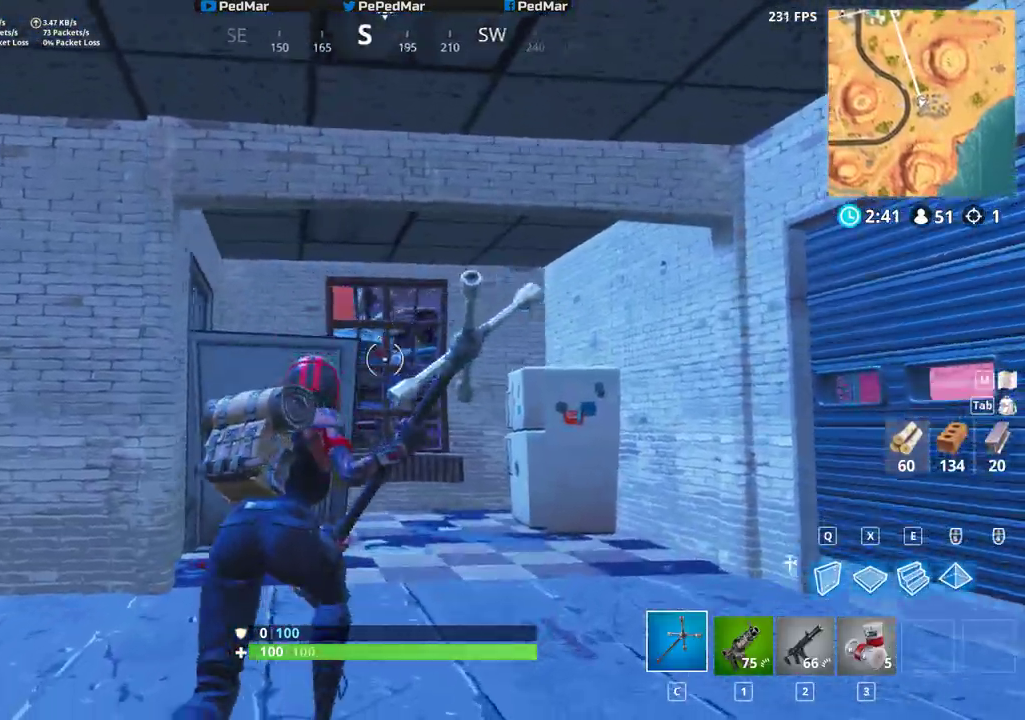
{"keys": ["d", "shift", "w"], "mouse": [], "events": []}
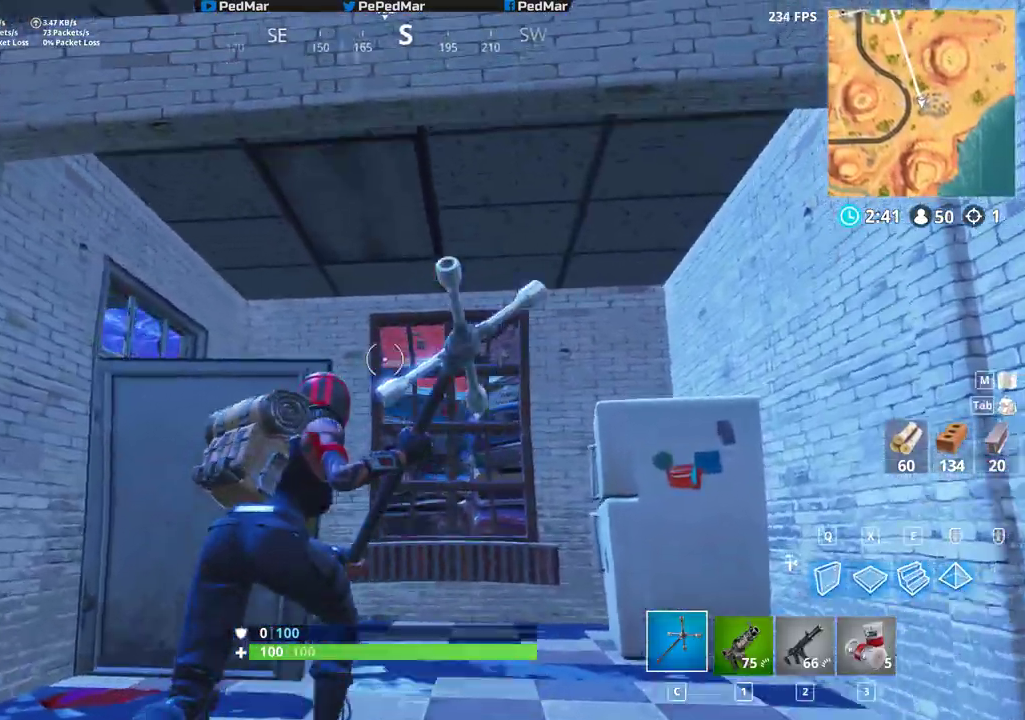
{"keys": ["shift", "w"], "mouse": [], "events": [[33, "space", "down"], [100, "d", "up"], [167, "space", "up"], [217, "e", "down"], [300, "e", "up"], [417, "mouse_left", "down"], [467, "mouse_left", "up"]]}
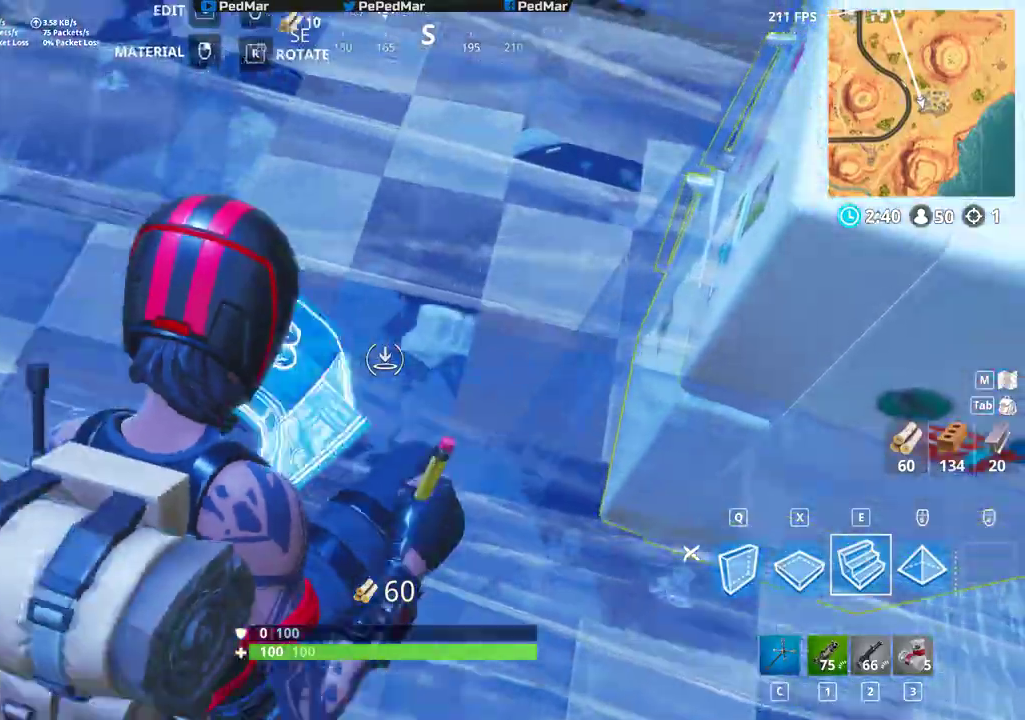
{"keys": ["d", "shift"], "mouse": ["left"], "events": [[67, "c", "down"], [150, "c", "up"], [250, "a", "down"], [300, "mouse_left", "down"], [317, "w", "up"], [483, "a", "up"], [500, "d", "down"]]}
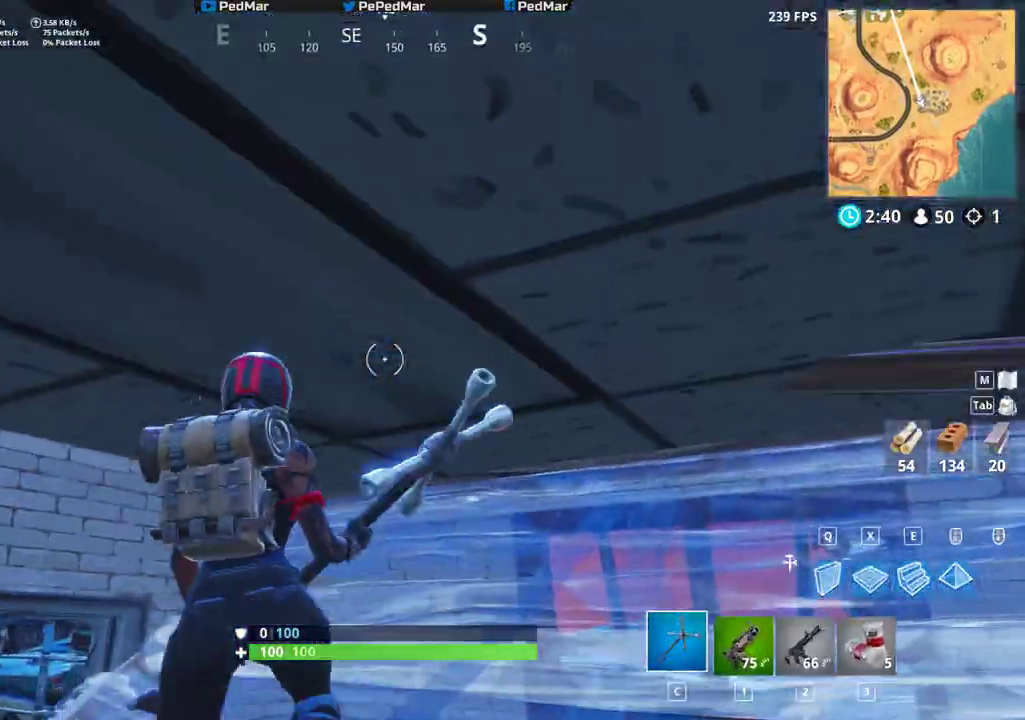
{"keys": ["a"], "mouse": ["left"], "events": [[100, "shift", "up"], [300, "a", "down"], [300, "d", "up"]]}
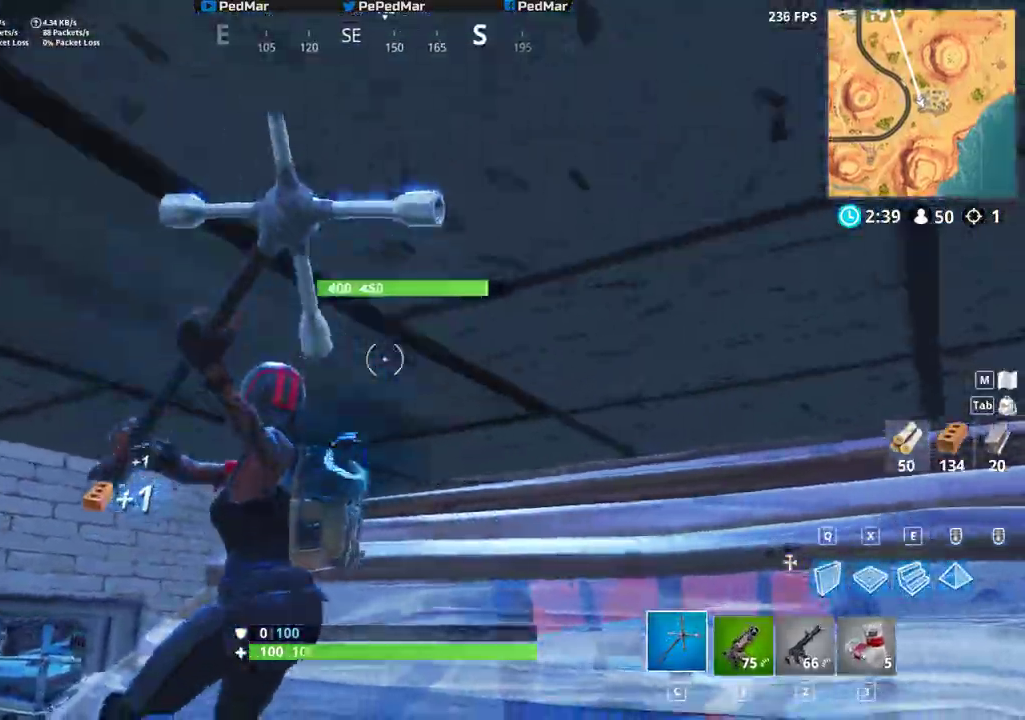
{"keys": ["d"], "mouse": ["left"], "events": [[67, "a", "up"], [83, "d", "down"], [250, "d", "up"], [267, "a", "down"], [450, "a", "up"], [450, "d", "down"]]}
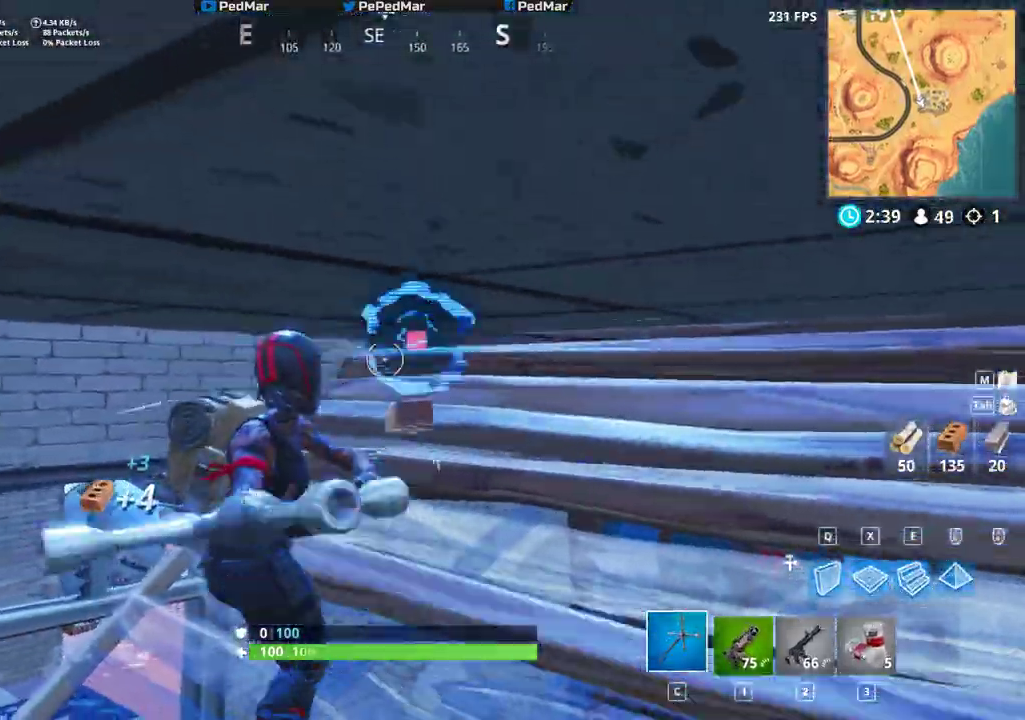
{"keys": ["d"], "mouse": ["left"]}
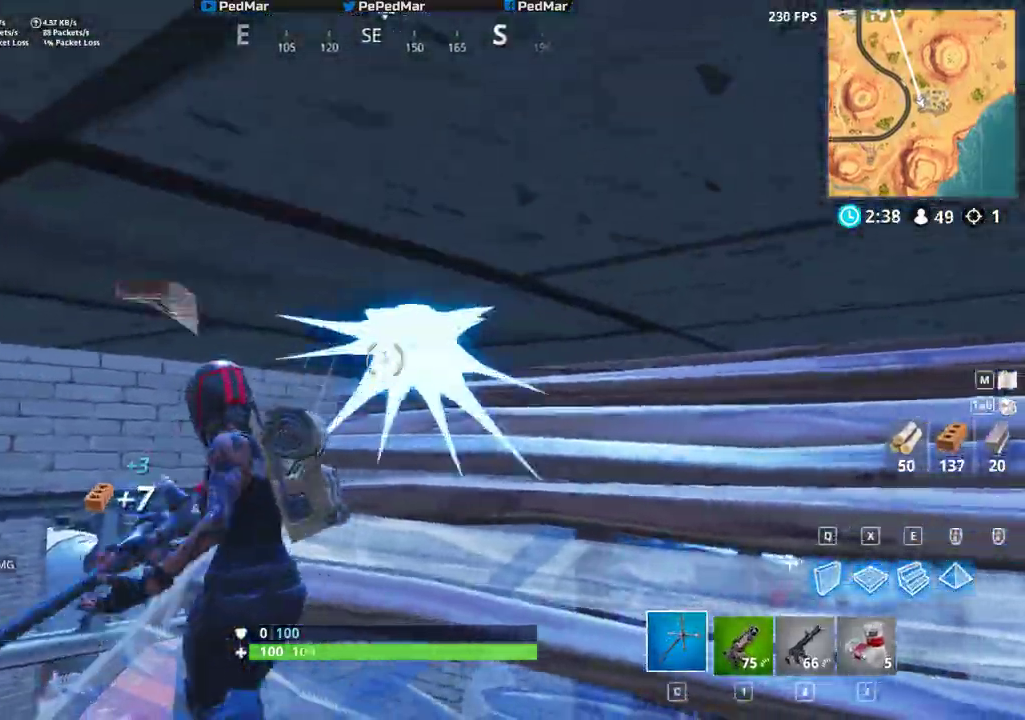
{"keys": ["d"], "mouse": ["left"], "events": [[117, "a", "down"], [133, "d", "up"], [383, "a", "up"], [400, "d", "down"]]}
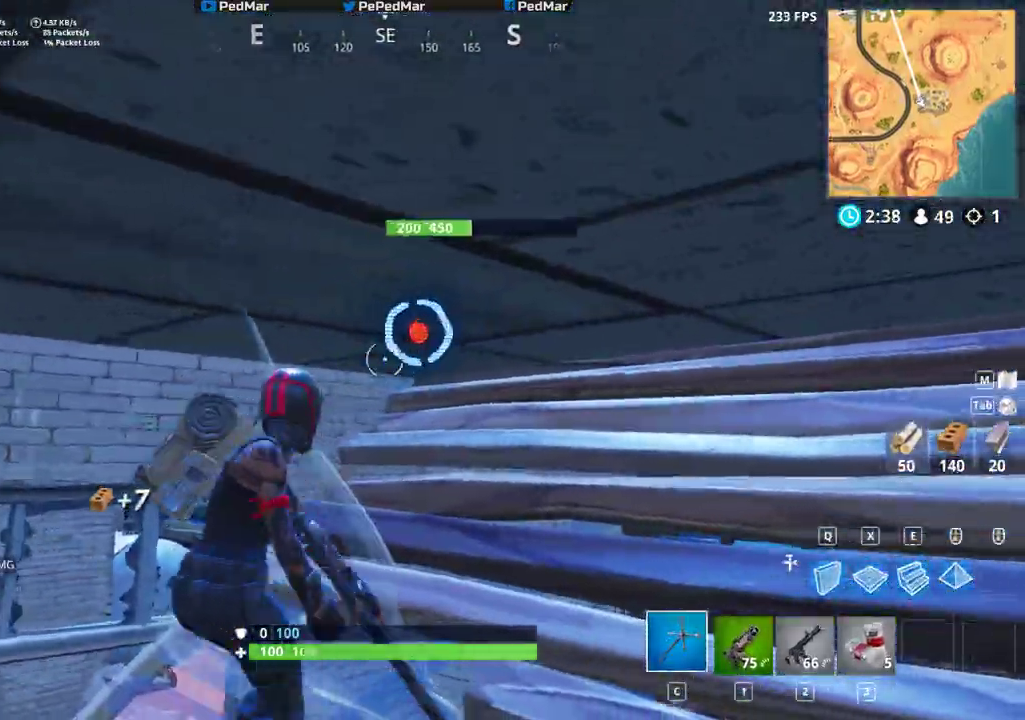
{"keys": ["a"], "mouse": ["left"], "events": [[117, "a", "down"], [117, "d", "up"], [283, "a", "up"], [300, "d", "down"], [483, "a", "down"], [483, "d", "up"]]}